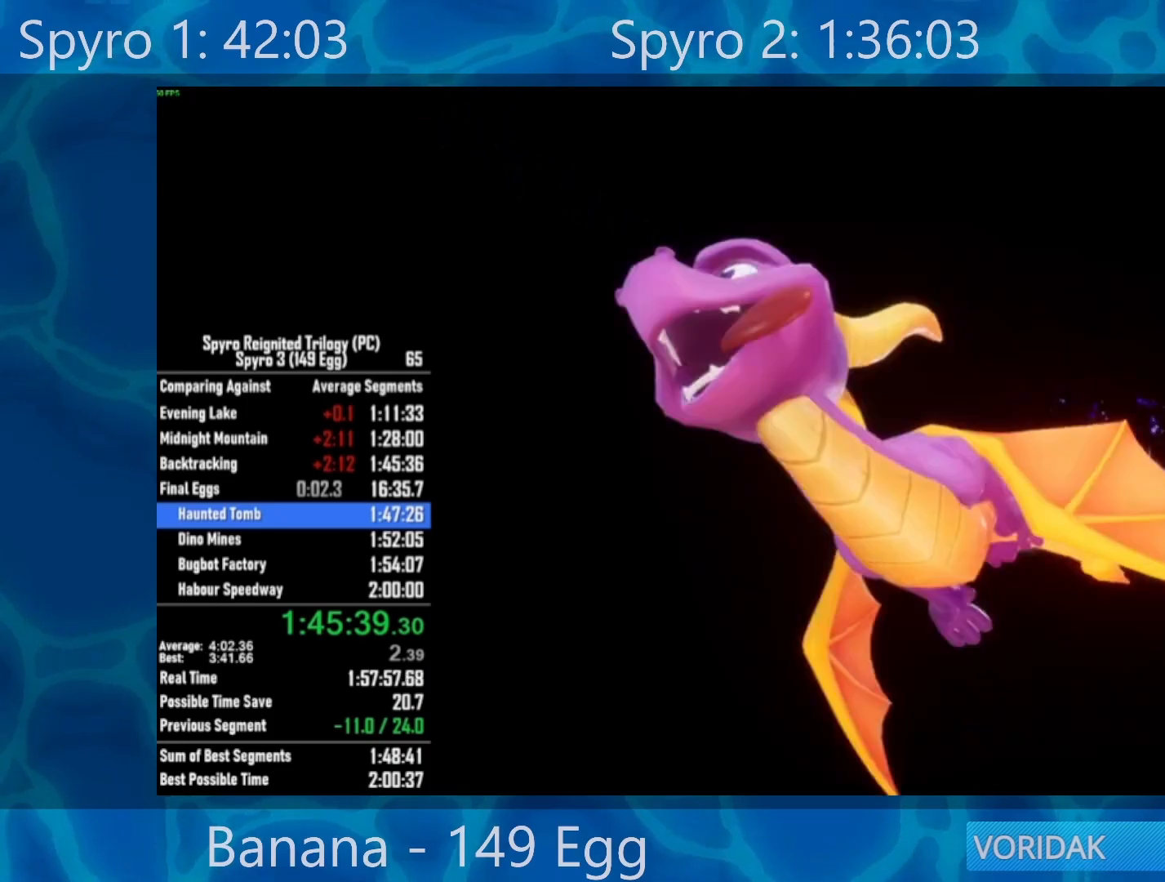
Gameplay with a controller (Xbox layout); each line is a JSON object with the inputs held at the frame after it. "events" lists button and stick changes between this image and that frame as [ms after this image, input, new state], when the widget could be followed in between.
{"buttons": [], "left_stick": "center", "right_stick": "center"}
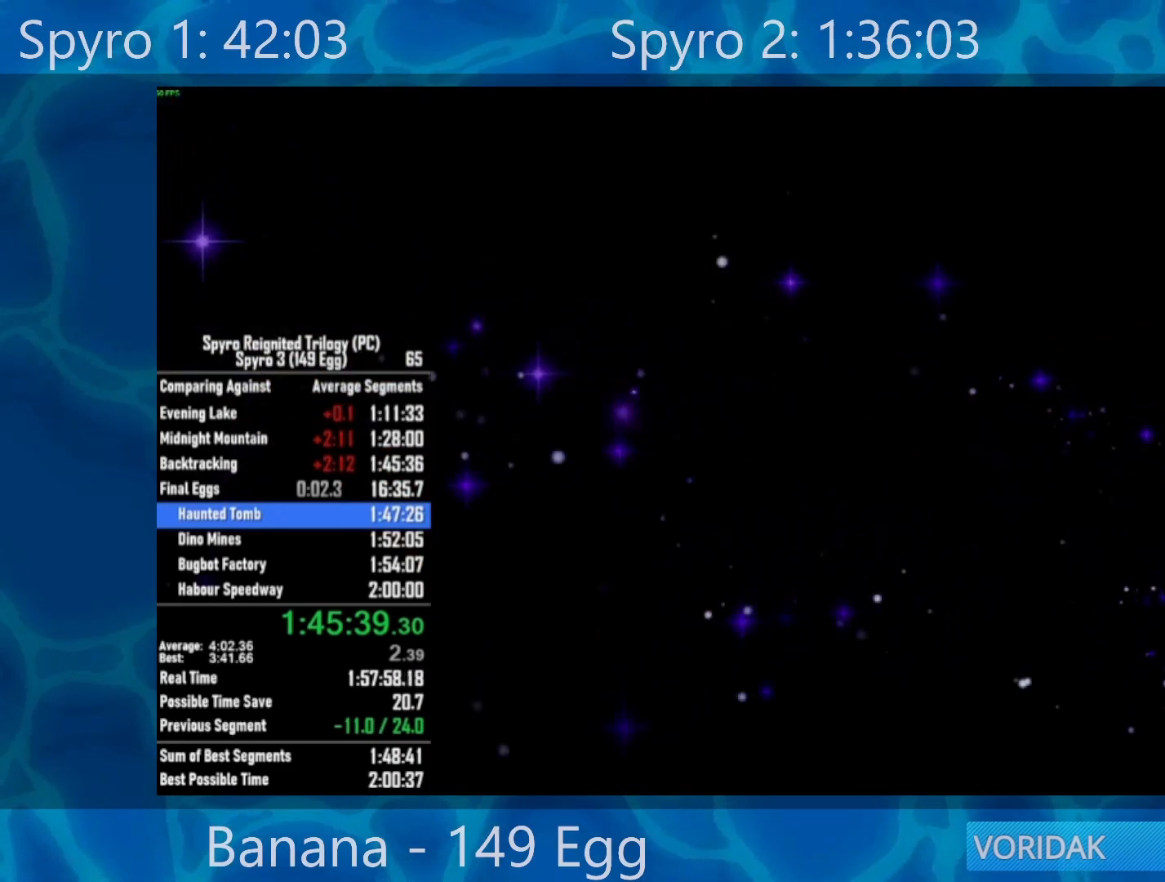
{"buttons": [], "left_stick": "center", "right_stick": "center", "events": [[17, "R3", "down"], [50, "L3", "down"], [183, "L3", "up"], [283, "L3", "down"], [383, "L3", "up"], [433, "R3", "up"]]}
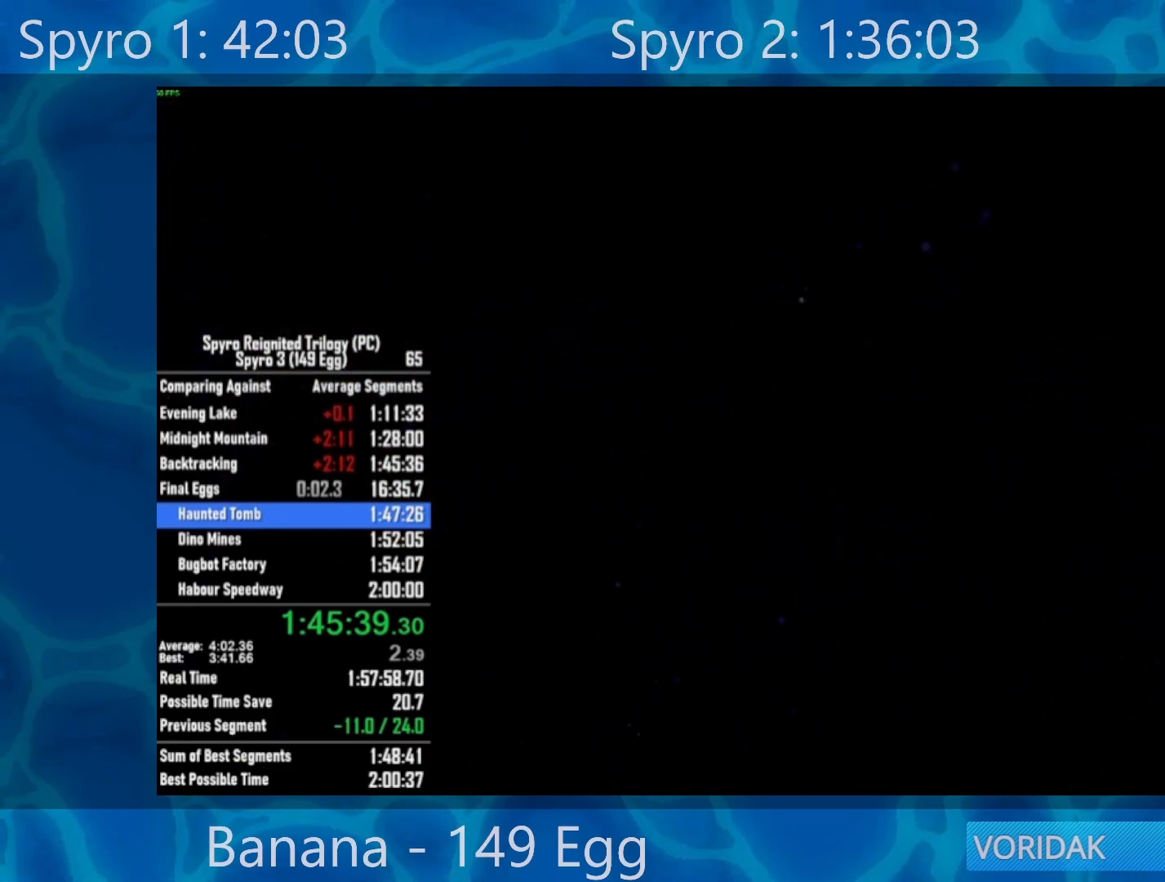
{"buttons": [], "left_stick": "center", "right_stick": "center", "events": [[33, "L3", "down"], [50, "R3", "down"], [117, "L3", "up"], [150, "R3", "up"], [283, "L3", "down"], [283, "R3", "down"], [383, "R3", "up"], [417, "L3", "up"]]}
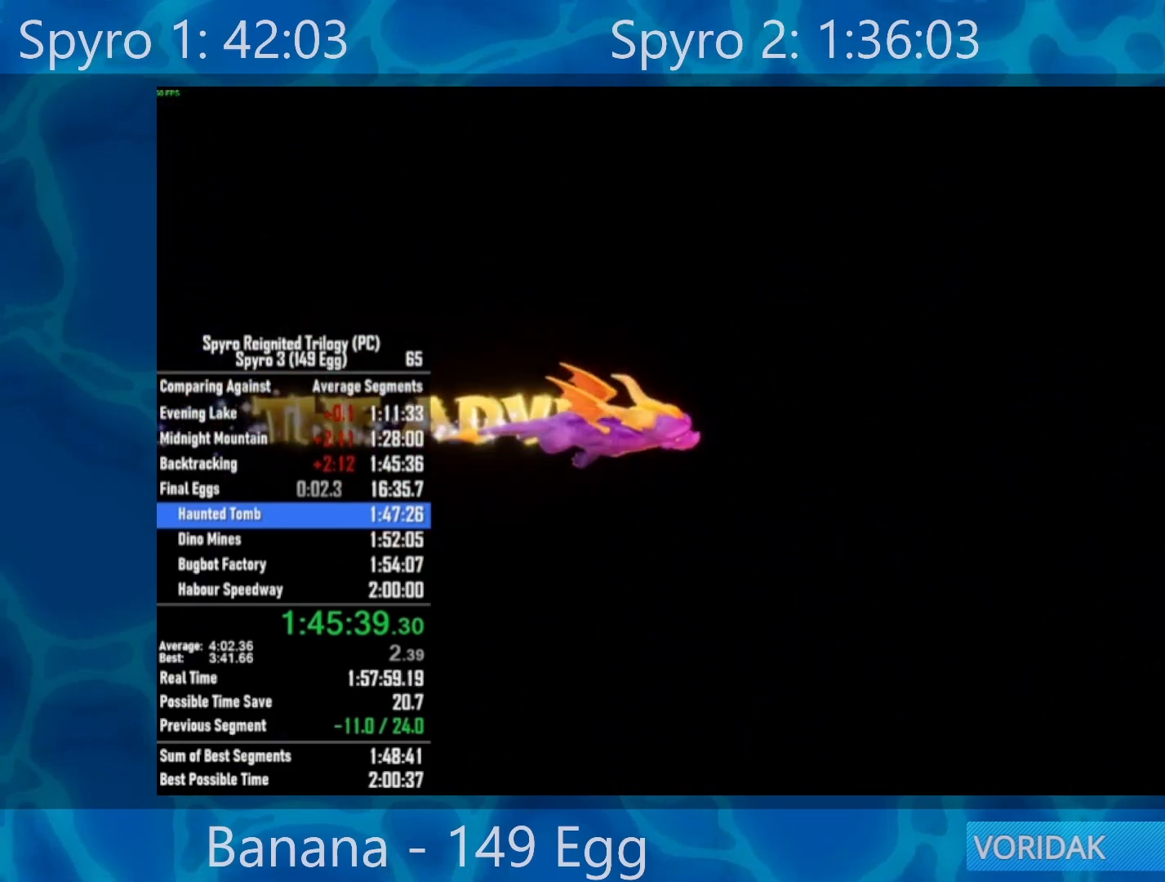
{"buttons": ["L3", "R3"], "left_stick": "center", "right_stick": "center", "events": [[17, "L3", "down"], [17, "R3", "down"], [117, "R3", "up"], [150, "L3", "up"], [233, "R3", "down"], [250, "L3", "down"], [367, "L3", "up"], [367, "R3", "up"], [450, "L3", "down"], [450, "R3", "down"]]}
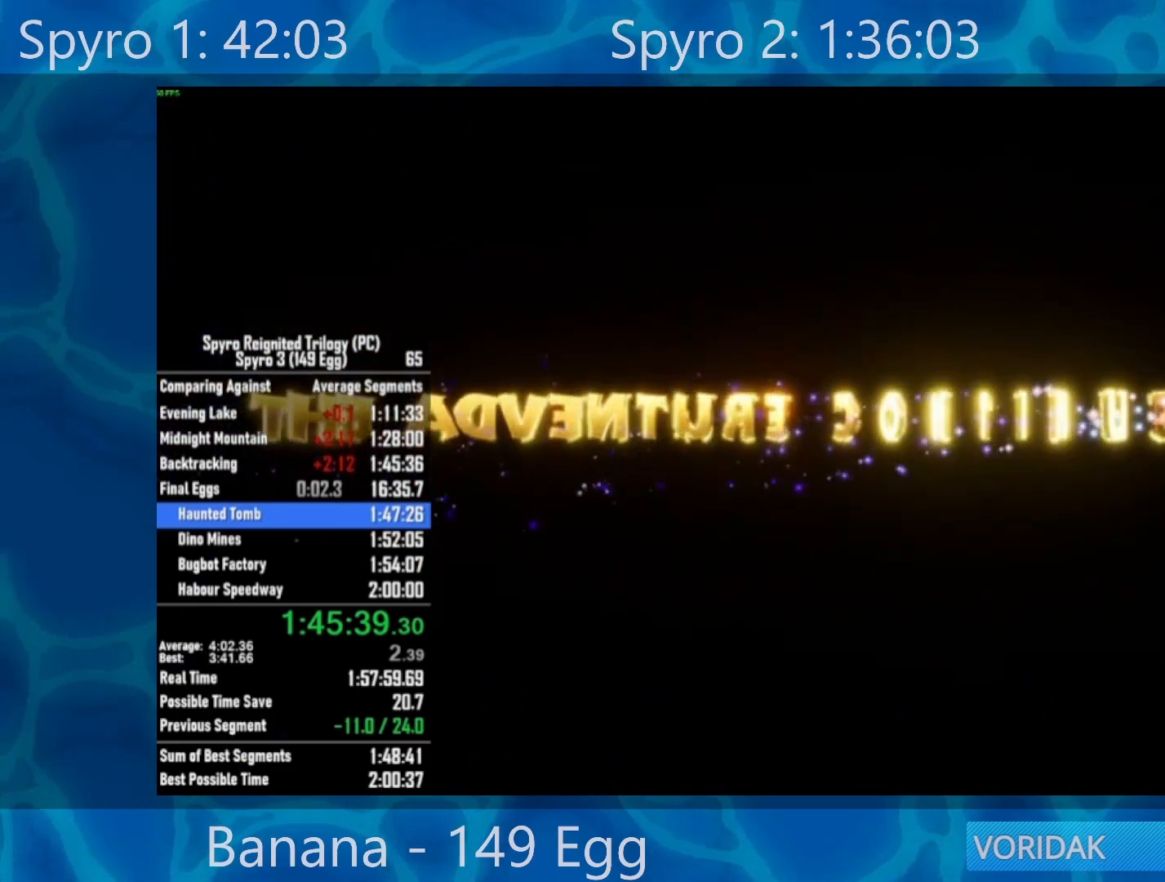
{"buttons": [], "left_stick": "center", "right_stick": "center", "events": [[50, "R3", "up"], [150, "R3", "down"], [250, "R3", "up"], [317, "L3", "up"], [383, "R3", "down"], [483, "R3", "up"]]}
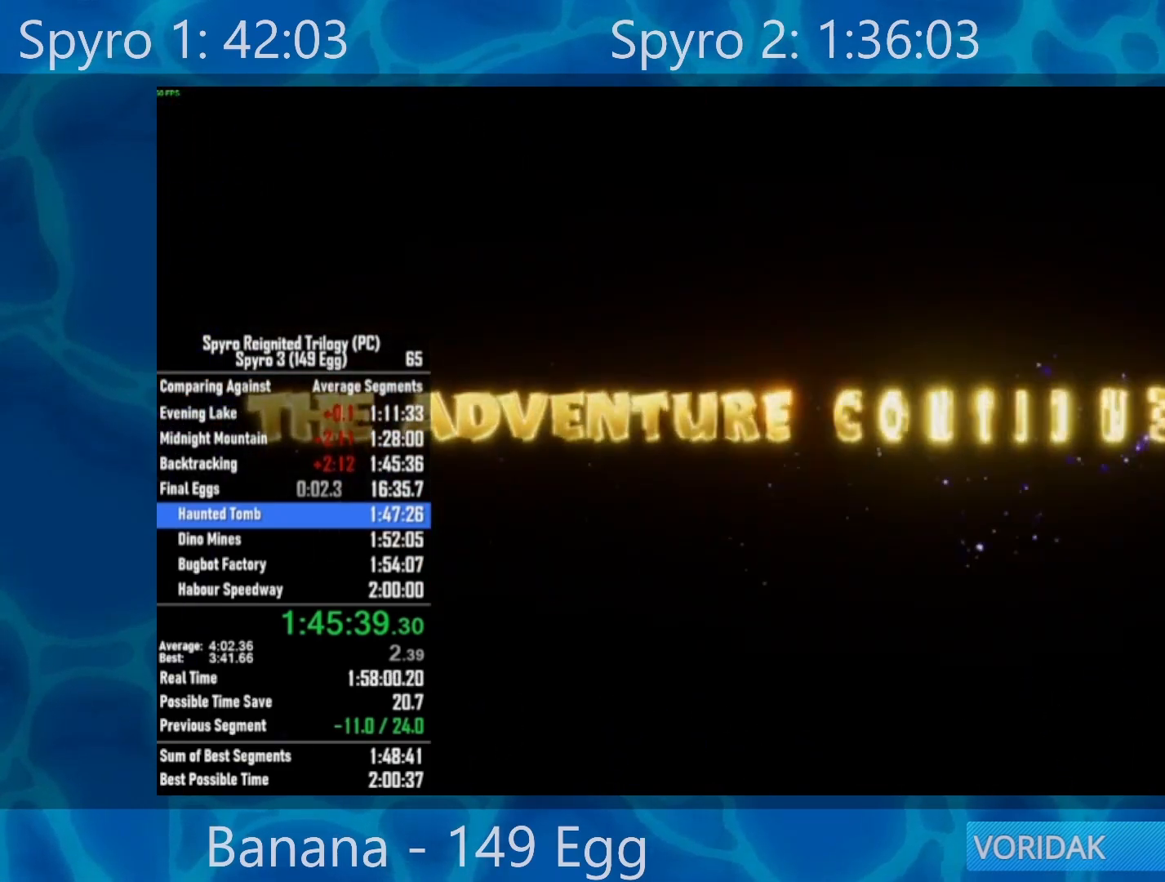
{"buttons": ["L3"], "left_stick": "center", "right_stick": "center", "events": [[183, "L3", "down"], [217, "R3", "down"], [317, "L3", "up"], [317, "R3", "up"], [483, "L3", "down"]]}